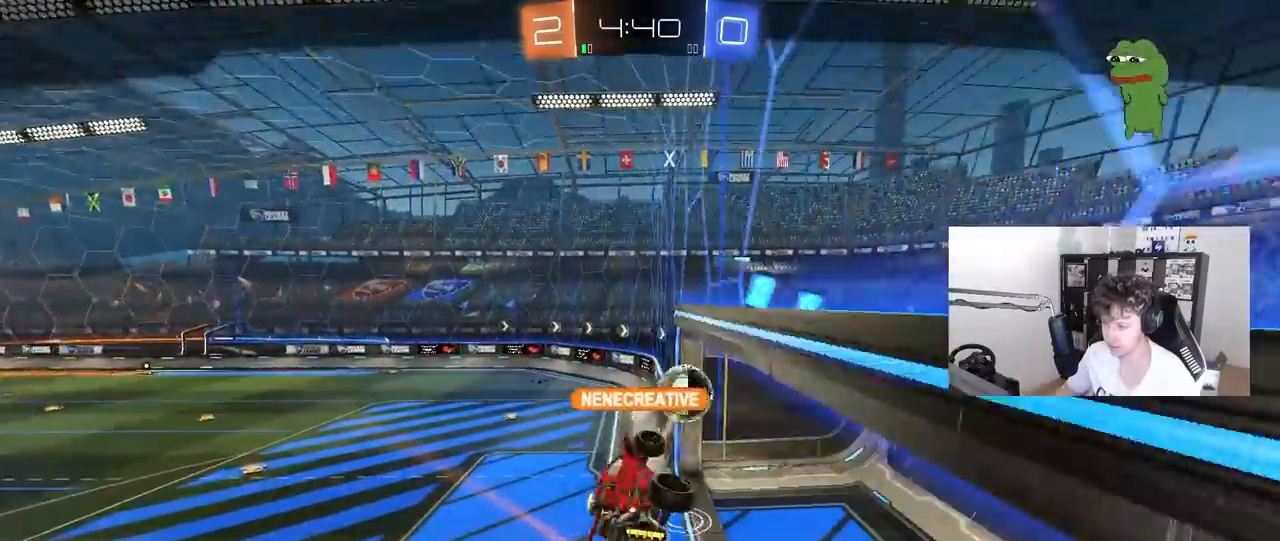
Gameplay with keyboard and mouse; each line is a JSON object with the keys and mouse buttons held at the frame after it. "events" lists presses ("down") and releases ("up") of "1", "2", "3", "4", "5", "a", "alt", "c", "caps_lock", "ctrl", "d", "e", "f", "g", "q", "r", "s", "shift", "space", "t", "tab", "v", "w", "x", "z", "mouse_left", "mouse_wheel" and "mouse_right" between this image and that frame as [ms after this image, input, new state], when the widget could be followed in between. "mouse_left", "mouse_wheel", "mouse_right" = the "left", "wheel", "right" buttons of the "mouse" list. No other keys are recorded. "wheel" means that the mouse wheel is clicked or scrolled. "mouse_move" is the direction in which the mouse moves at that frame (one of eight, or "still"), when it could be read.
{"keys": [], "mouse": ["right"], "mouse_move": "still", "events": [[483, "mouse_right", "down"]]}
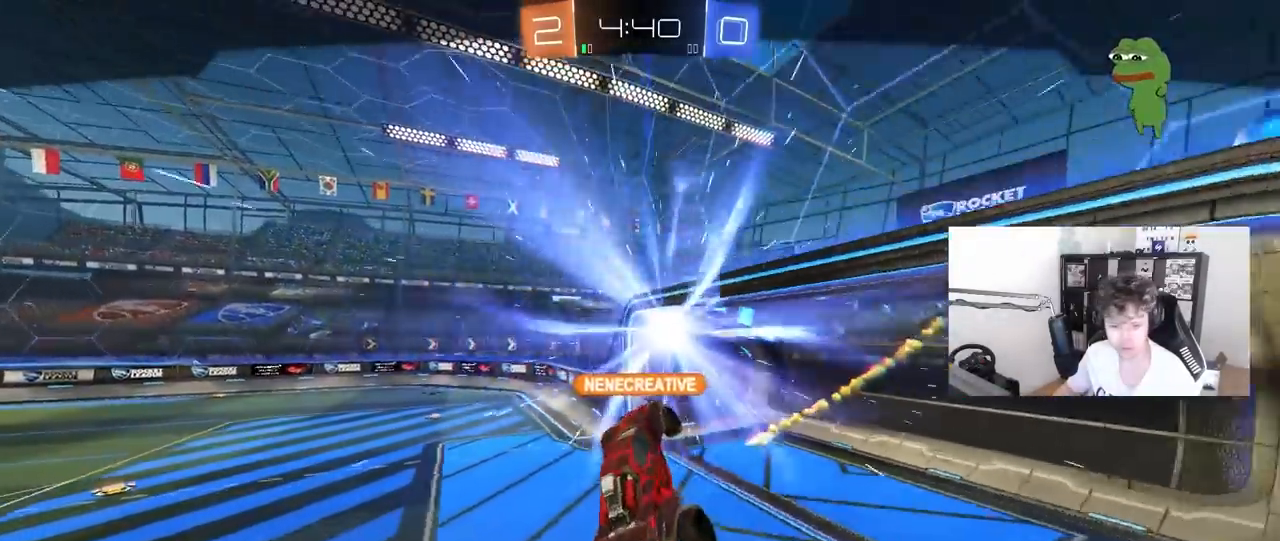
{"keys": [], "mouse": [], "mouse_move": "still", "events": [[133, "mouse_right", "up"]]}
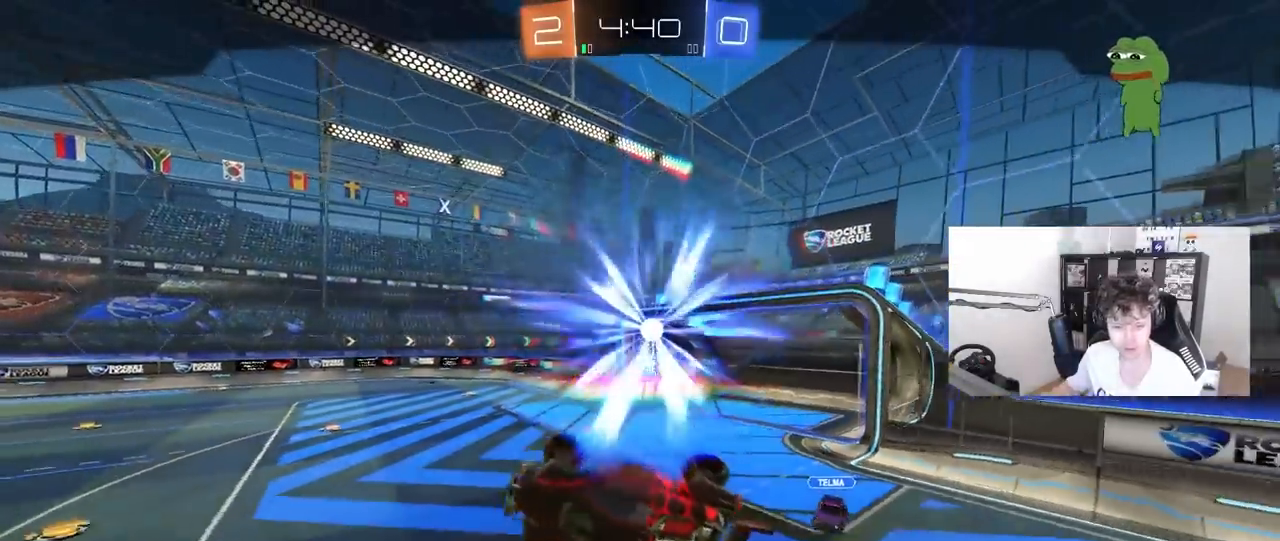
{"keys": [], "mouse": [], "mouse_move": "still", "events": []}
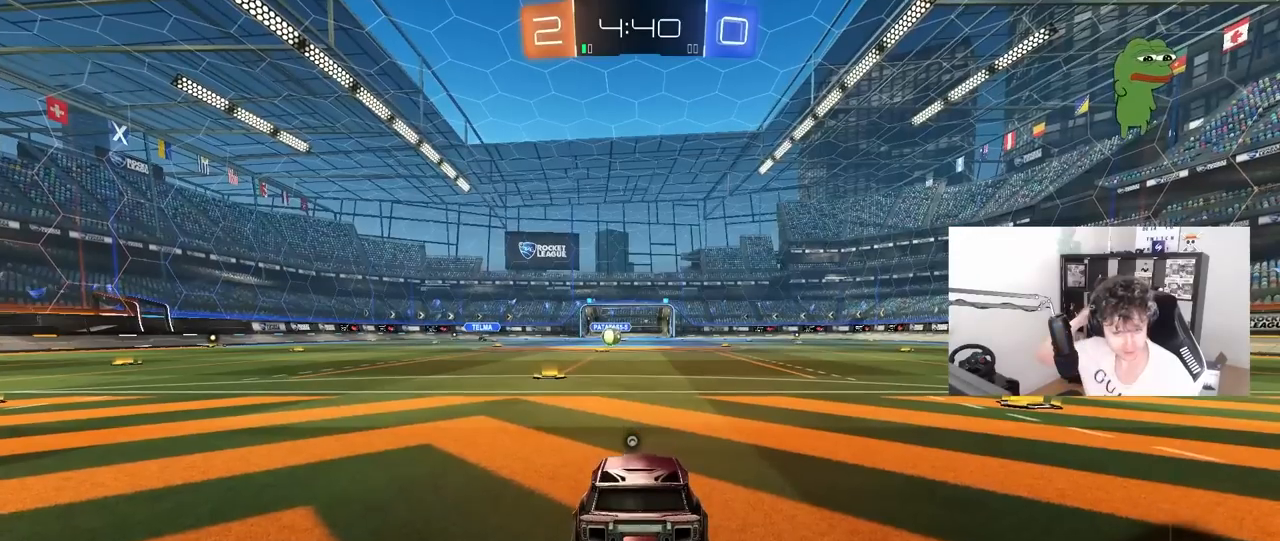
{"keys": [], "mouse": [], "mouse_move": "still", "events": []}
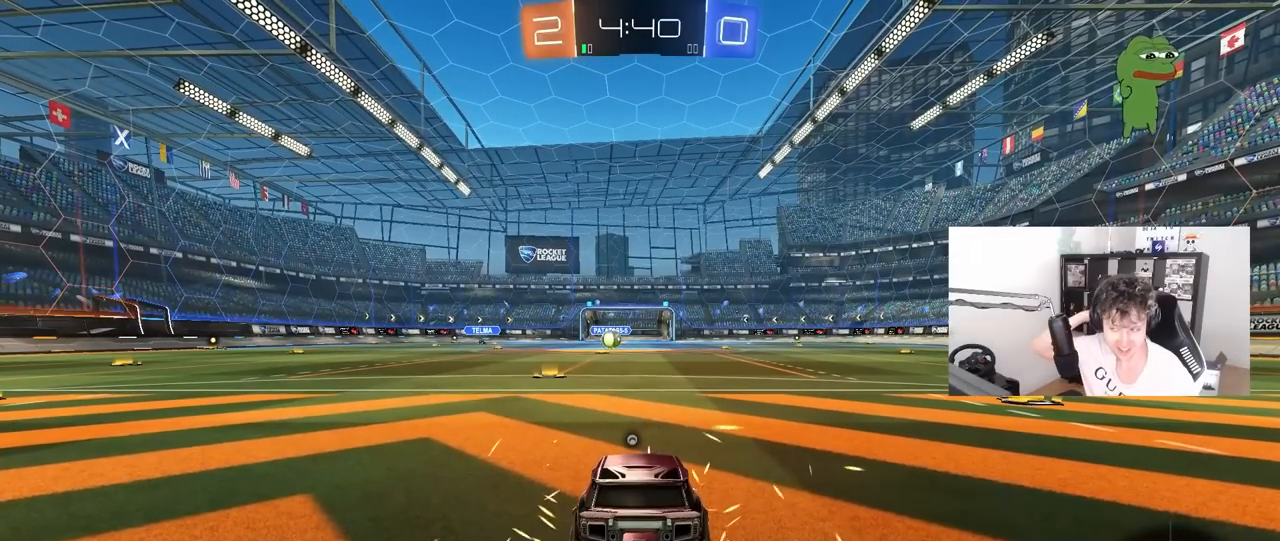
{"keys": [], "mouse": [], "mouse_move": "still", "events": []}
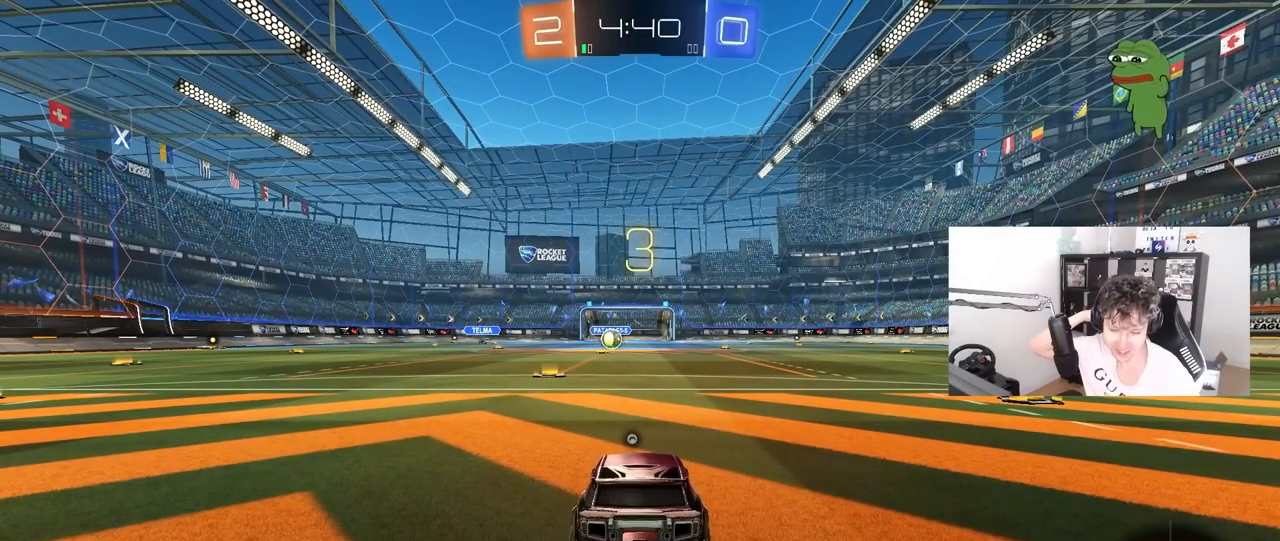
{"keys": [], "mouse": [], "mouse_move": "still", "events": []}
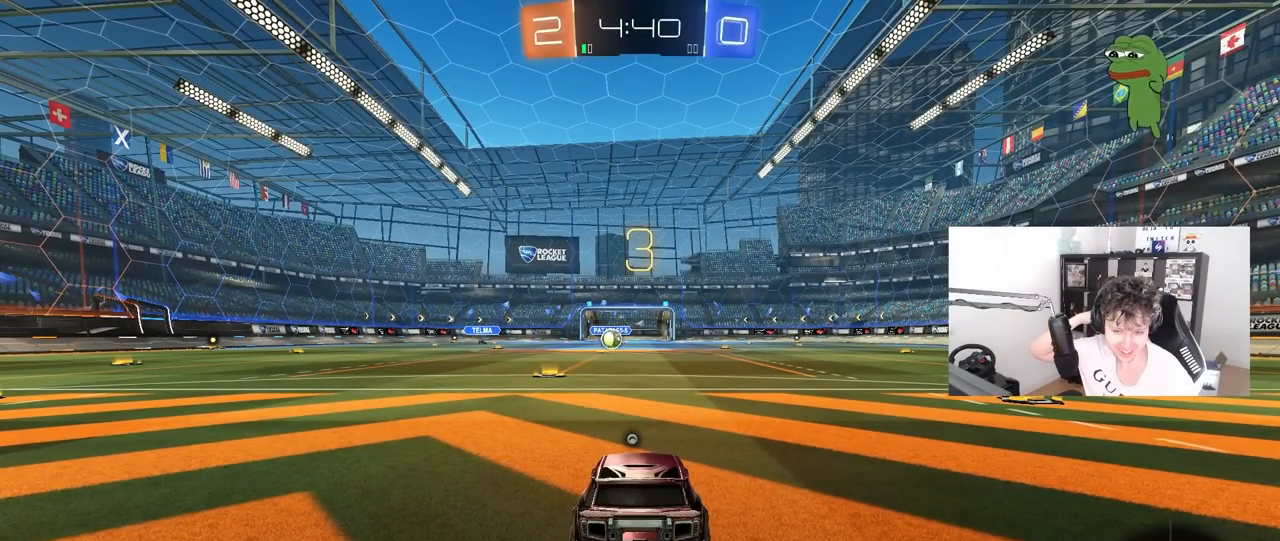
{"keys": [], "mouse": [], "mouse_move": "still", "events": []}
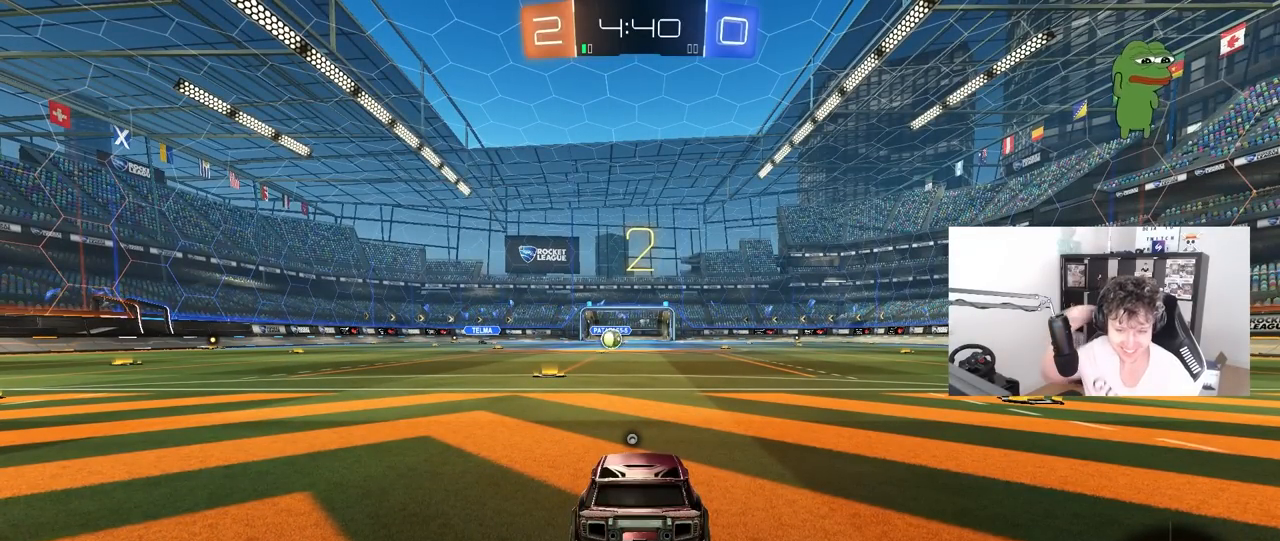
{"keys": ["w"], "mouse": [], "mouse_move": "up-right", "events": [[83, "w", "down"]]}
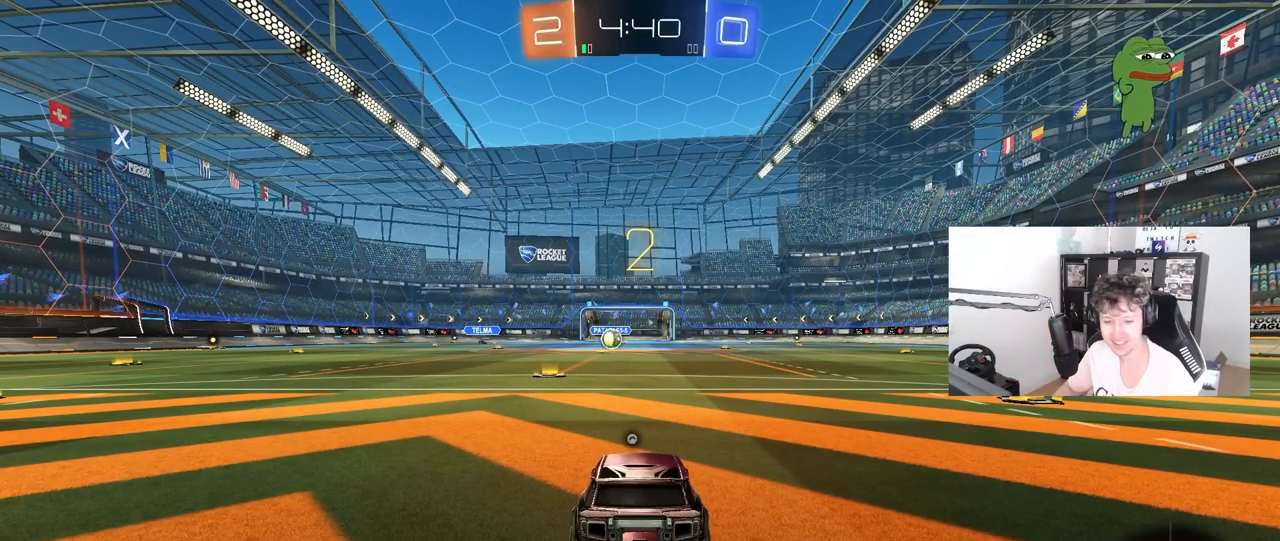
{"keys": ["space", "w"], "mouse": [], "mouse_move": "down-right", "events": [[283, "mouse_left", "down"], [417, "mouse_left", "up"], [467, "space", "down"]]}
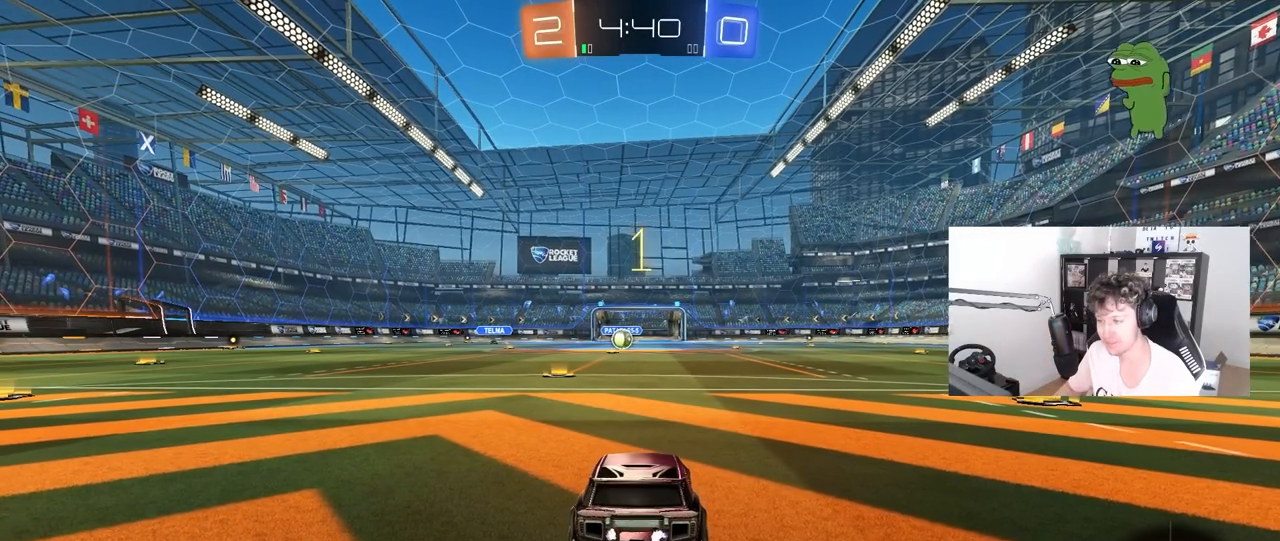
{"keys": ["w"], "mouse": ["left"], "mouse_move": "left", "events": [[117, "space", "up"], [200, "mouse_left", "down"]]}
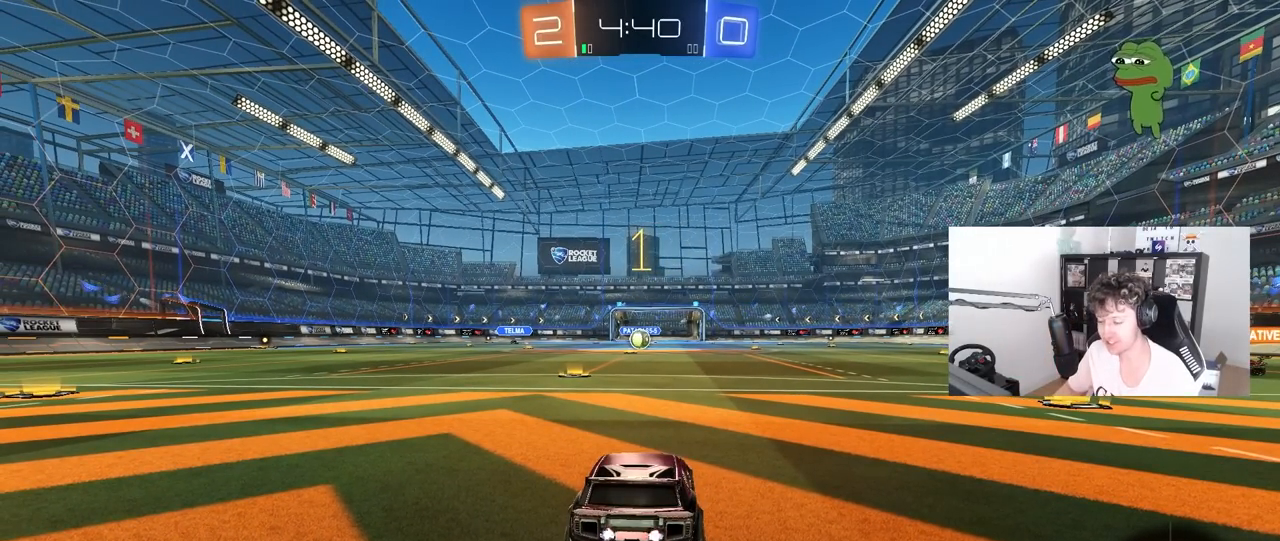
{"keys": ["d", "w"], "mouse": ["left", "right"], "mouse_move": "still", "events": [[450, "d", "down"], [450, "mouse_right", "down"]]}
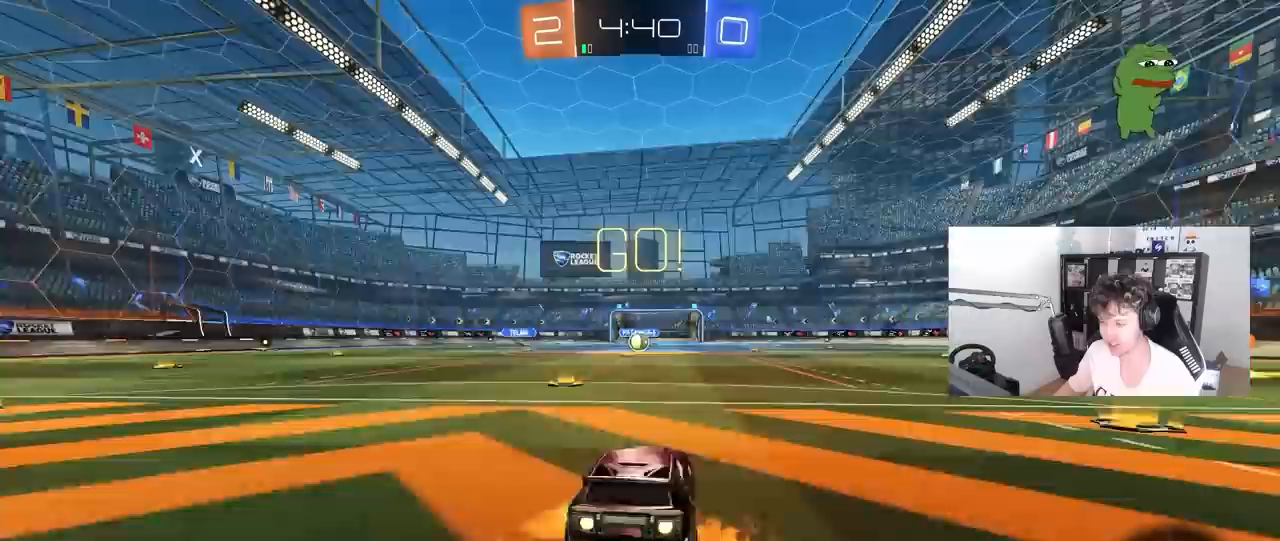
{"keys": ["a", "s", "shift"], "mouse": [], "mouse_move": "still", "events": [[50, "a", "down"], [50, "d", "up"], [50, "mouse_right", "up"], [50, "shift", "down"], [100, "mouse_right", "down"], [133, "s", "down"], [133, "w", "up"], [233, "mouse_left", "up"], [233, "mouse_right", "up"]]}
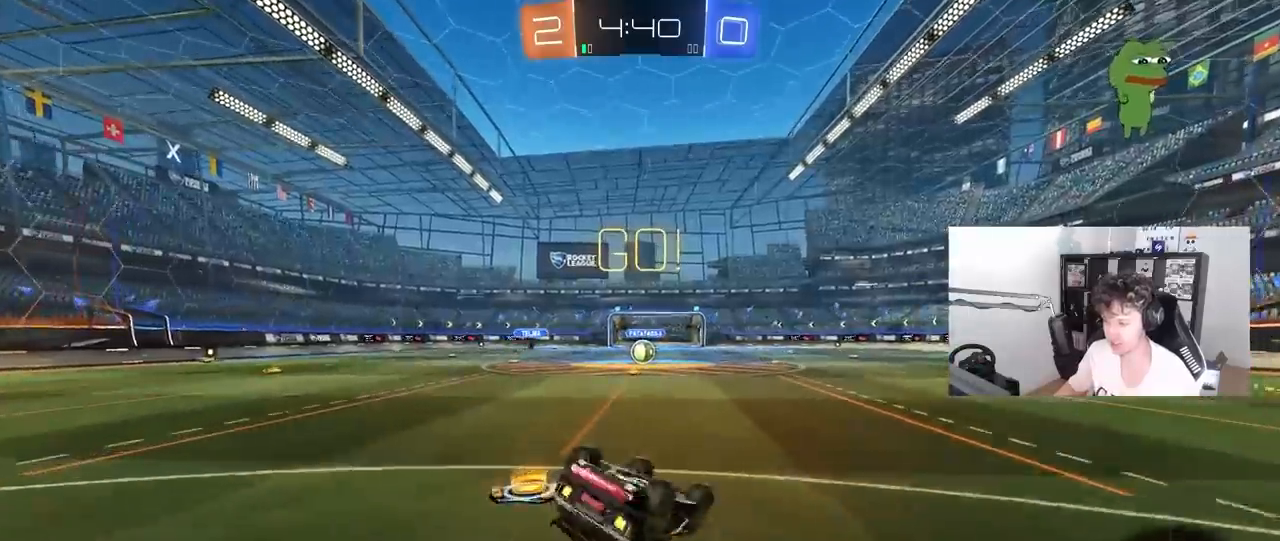
{"keys": [], "mouse": [], "mouse_move": "down-right", "events": [[17, "mouse_left", "down"], [67, "s", "up"], [200, "mouse_left", "up"], [200, "s", "down"], [383, "shift", "up"], [433, "a", "up"], [433, "s", "up"]]}
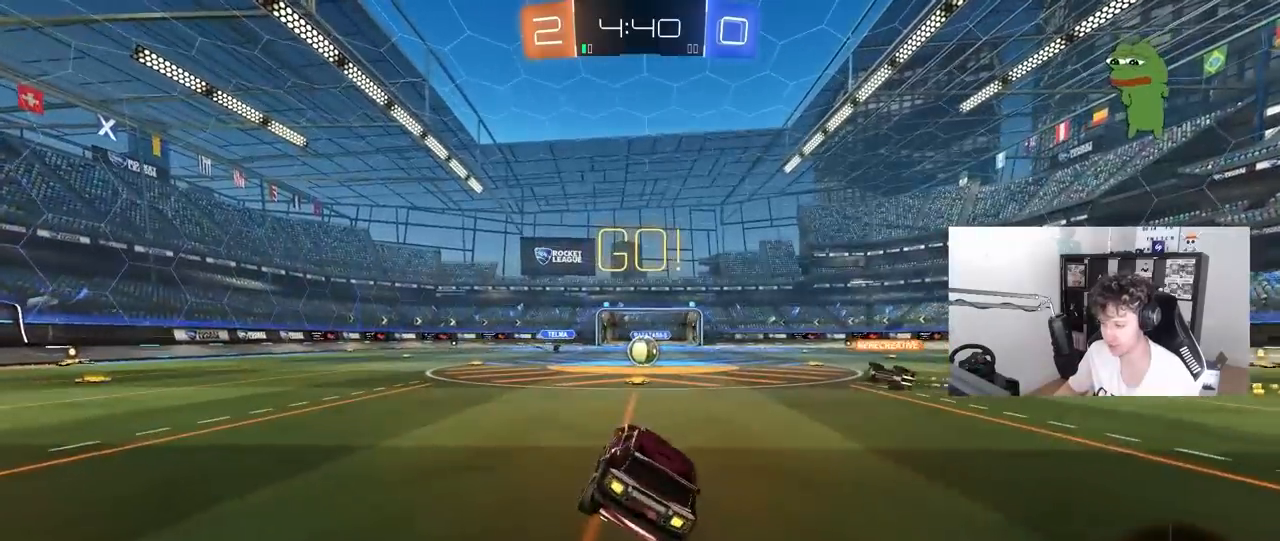
{"keys": ["w"], "mouse": [], "mouse_move": "still", "events": [[167, "d", "down"], [167, "w", "down"], [267, "d", "up"]]}
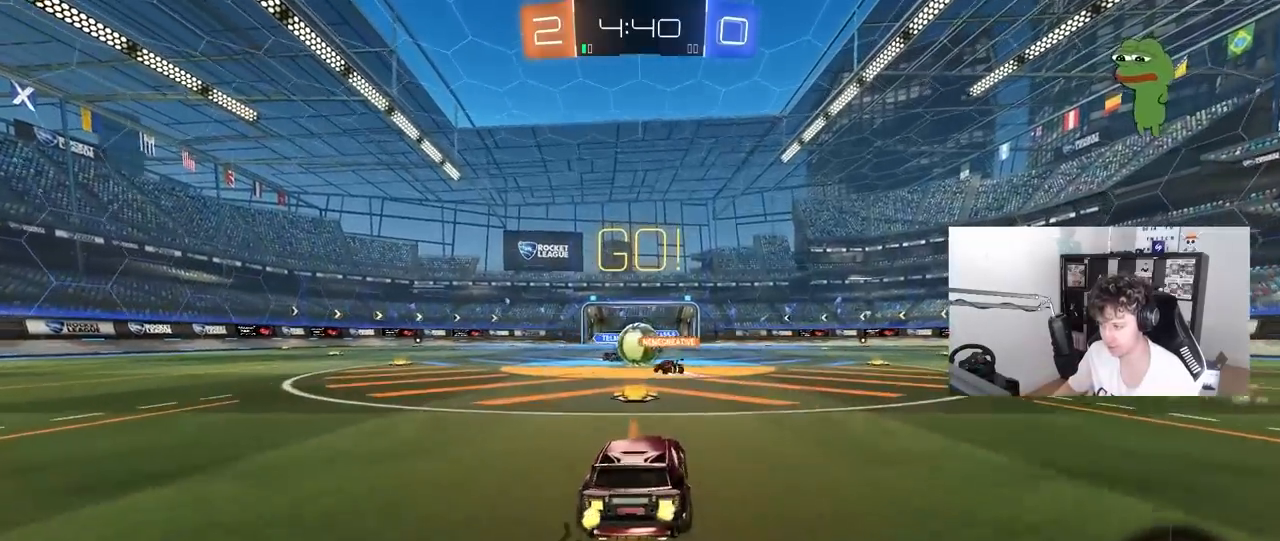
{"keys": ["a", "w"], "mouse": [], "mouse_move": "still", "events": [[183, "d", "down"], [233, "d", "up"], [283, "a", "down"], [333, "shift", "down"], [383, "w", "up"], [417, "shift", "up"], [417, "w", "down"]]}
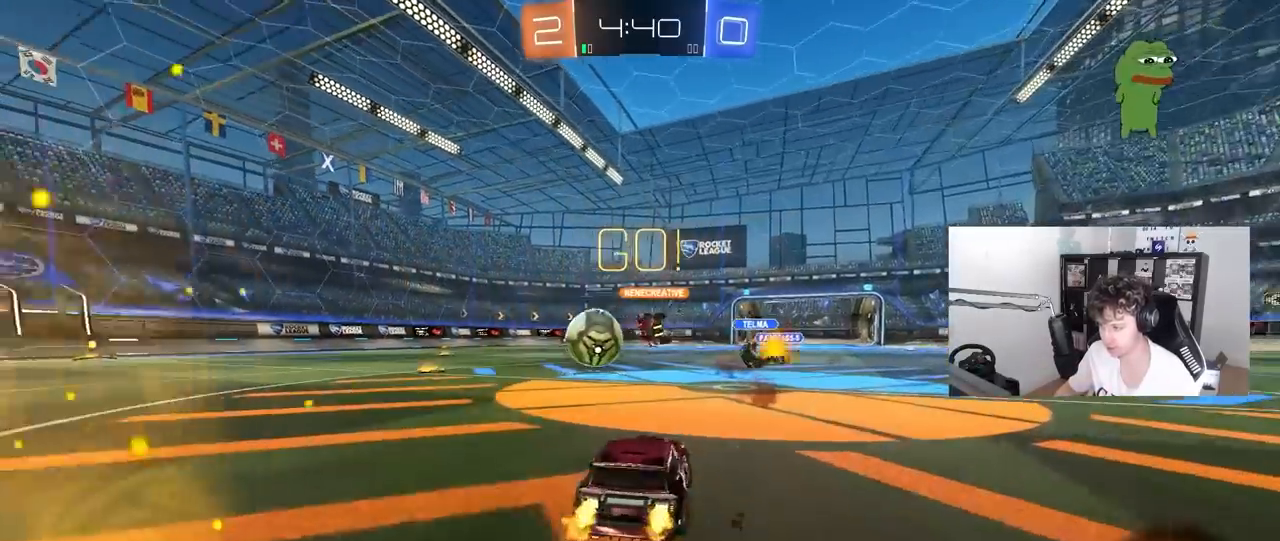
{"keys": ["a", "w"], "mouse": ["left"], "mouse_move": "still", "events": [[300, "mouse_left", "down"]]}
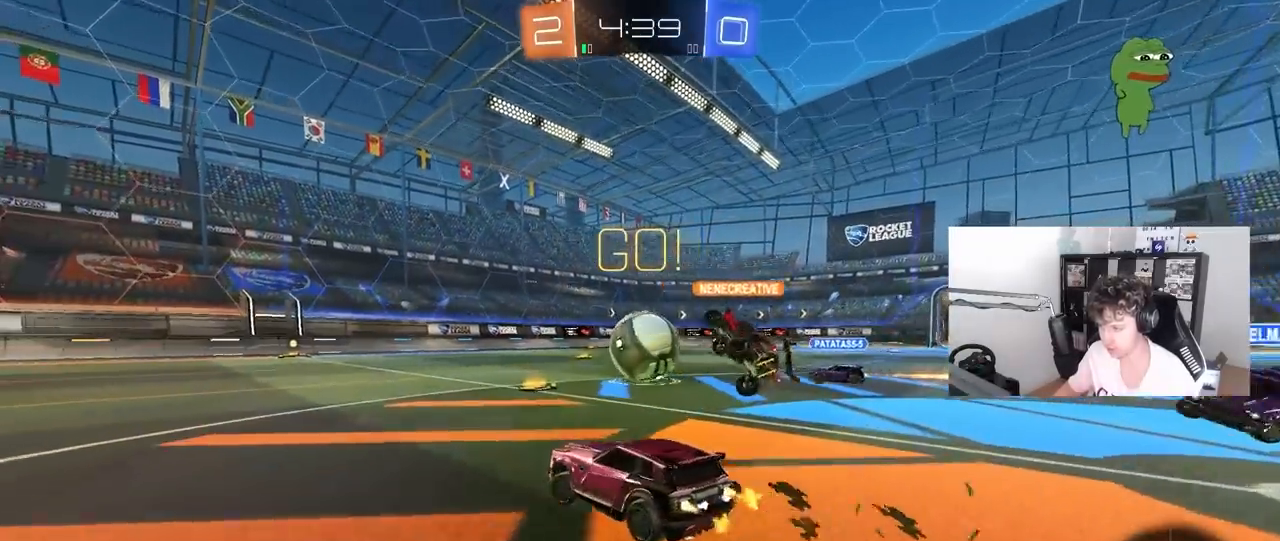
{"keys": ["a", "w"], "mouse": ["left"], "mouse_move": "still", "events": []}
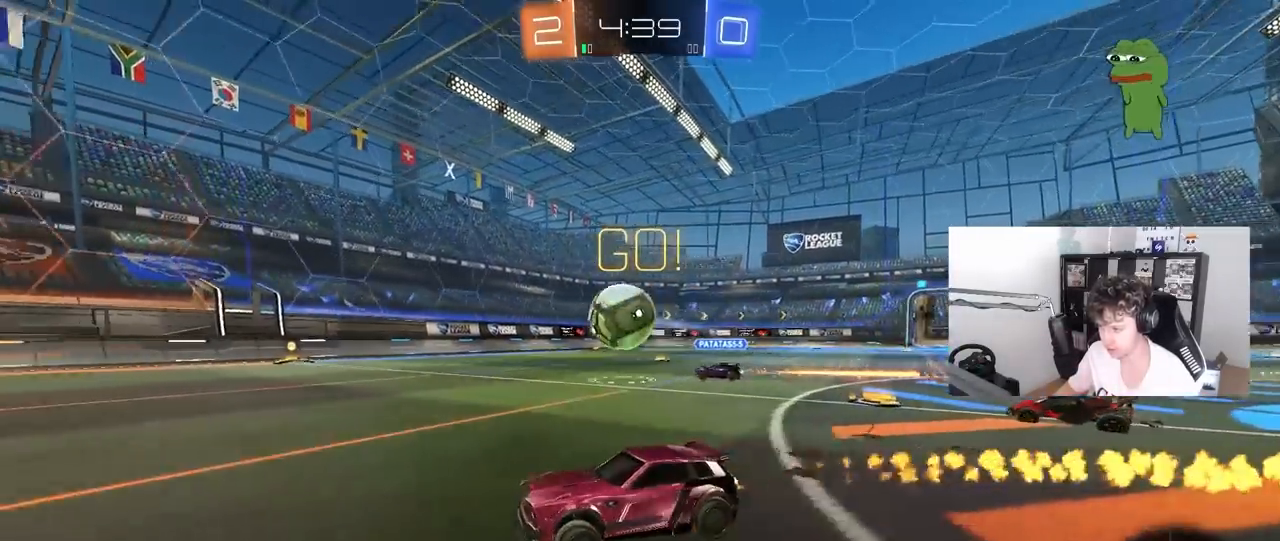
{"keys": ["a", "s", "shift", "space"], "mouse": [], "mouse_move": "up", "events": [[50, "a", "up"], [50, "d", "down"], [50, "mouse_right", "down"], [150, "a", "down"], [150, "d", "up"], [150, "mouse_right", "up"], [150, "shift", "down"], [200, "mouse_right", "down"], [233, "mouse_left", "up"], [233, "w", "up"], [283, "s", "down"], [333, "space", "down"], [383, "mouse_right", "up"]]}
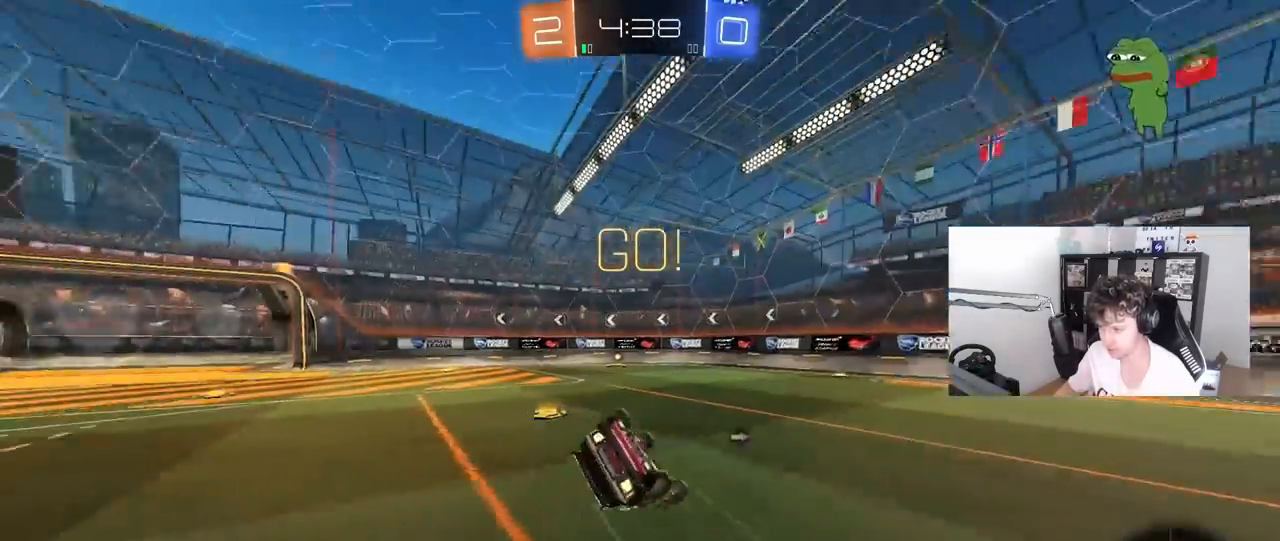
{"keys": ["a", "s", "shift", "space"], "mouse": ["left"], "mouse_move": "still", "events": [[17, "space", "up"], [117, "s", "up"], [150, "mouse_left", "down"], [200, "s", "down"], [433, "space", "down"]]}
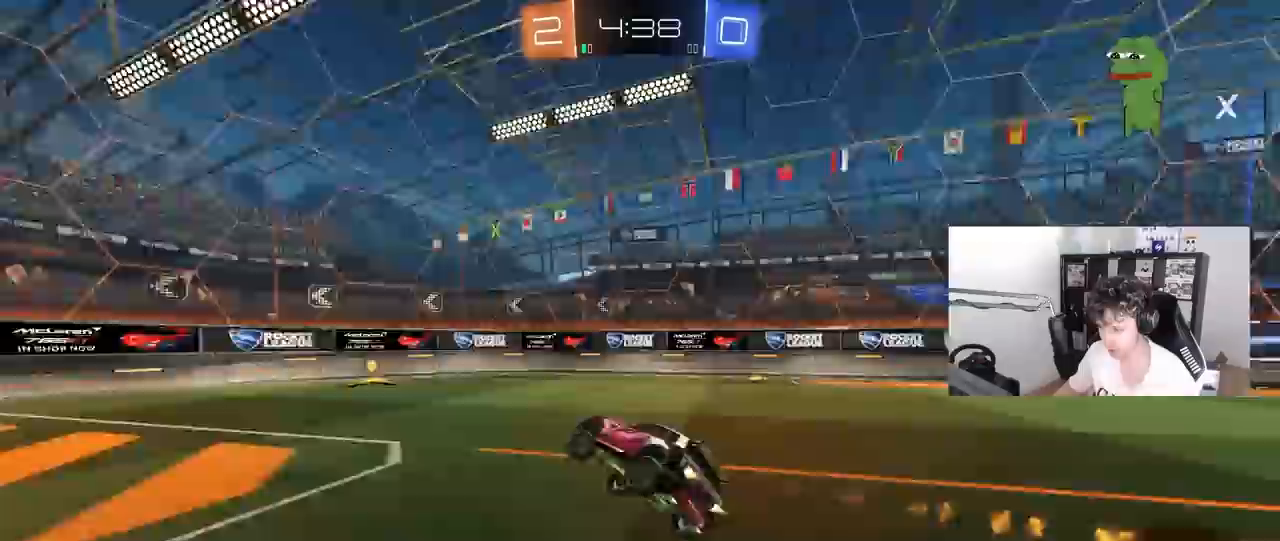
{"keys": ["w"], "mouse": [], "mouse_move": "still", "events": [[33, "a", "up"], [33, "shift", "up"], [83, "s", "up"], [117, "space", "up"], [167, "mouse_left", "up"], [217, "d", "down"], [217, "w", "down"], [367, "d", "up"]]}
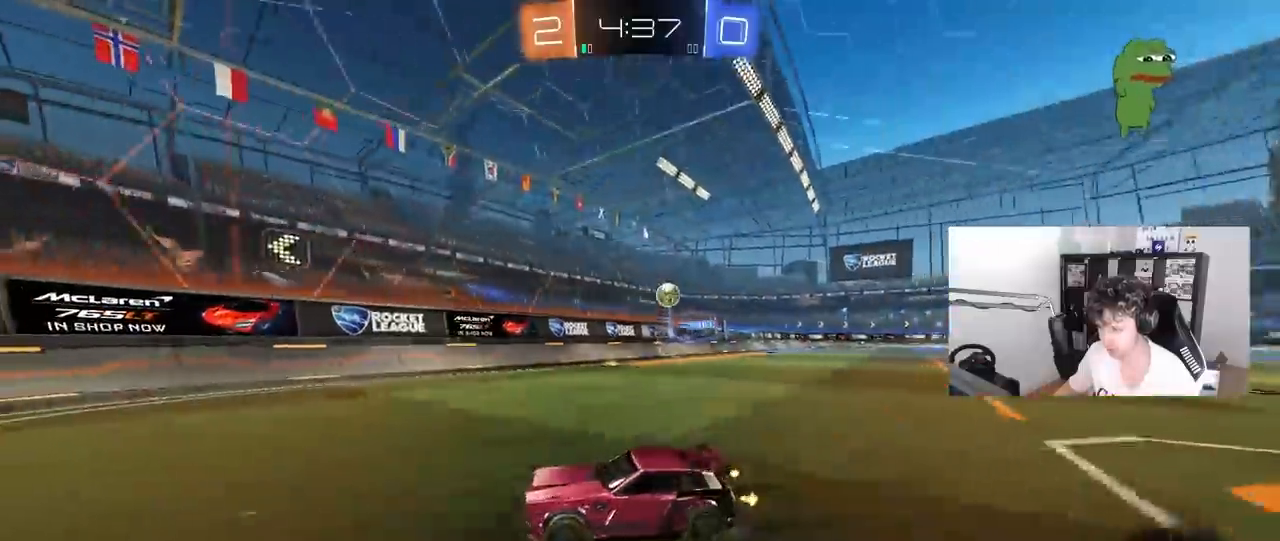
{"keys": ["d", "w"], "mouse": [], "mouse_move": "still", "events": [[233, "a", "down"], [367, "a", "up"], [467, "d", "down"]]}
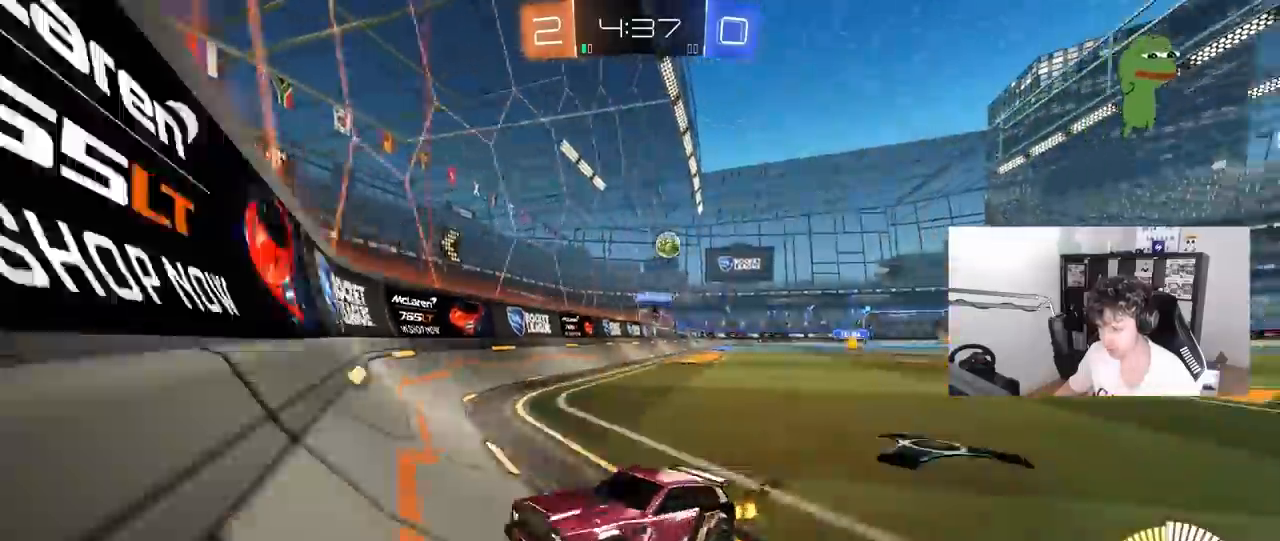
{"keys": ["a", "shift", "w"], "mouse": [], "mouse_move": "still", "events": [[17, "d", "up"], [17, "mouse_left", "down"], [250, "mouse_left", "up"], [483, "a", "down"], [483, "shift", "down"]]}
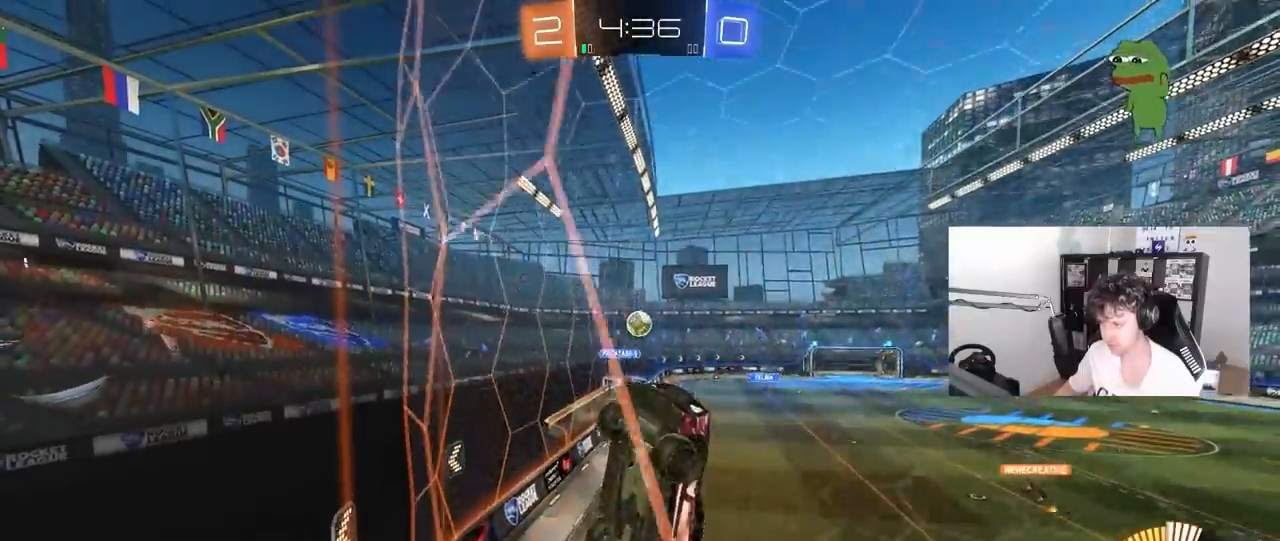
{"keys": ["a", "s"], "mouse": [], "mouse_move": "still", "events": [[117, "shift", "up"], [400, "w", "up"], [500, "s", "down"]]}
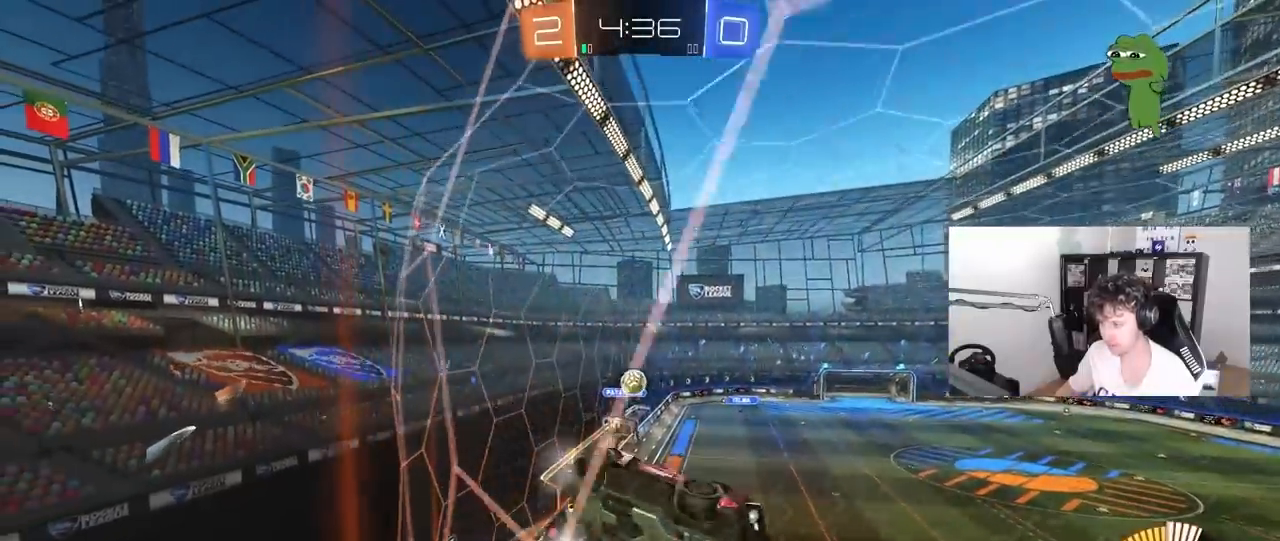
{"keys": ["d", "w"], "mouse": [], "mouse_move": "still", "events": [[150, "a", "up"], [150, "s", "up"], [233, "d", "down"], [283, "w", "down"]]}
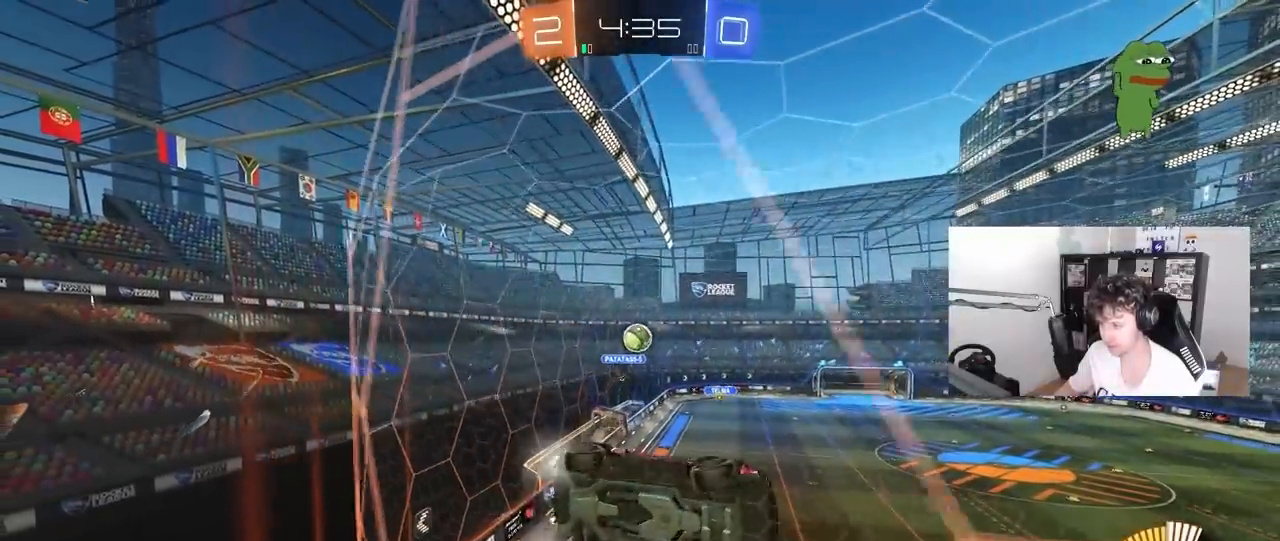
{"keys": [], "mouse": [], "mouse_move": "still", "events": [[67, "d", "up"], [300, "w", "up"], [350, "s", "down"], [433, "s", "up"]]}
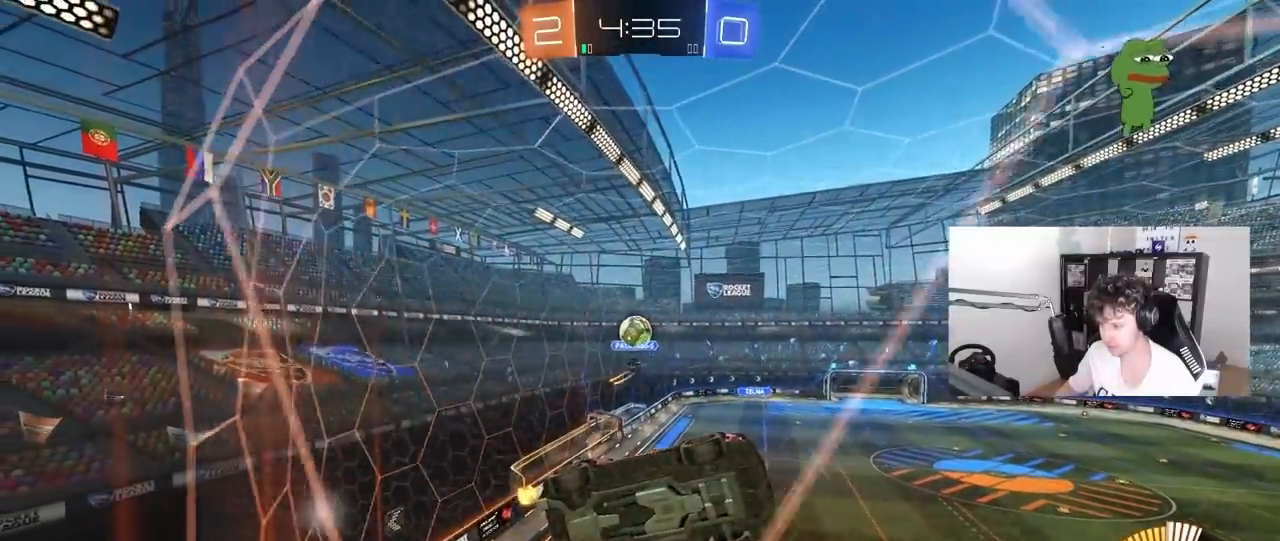
{"keys": ["d", "s"], "mouse": [], "mouse_move": "still", "events": [[83, "w", "down"], [133, "a", "down"], [317, "w", "up"], [367, "a", "up"], [400, "d", "down"], [400, "s", "down"]]}
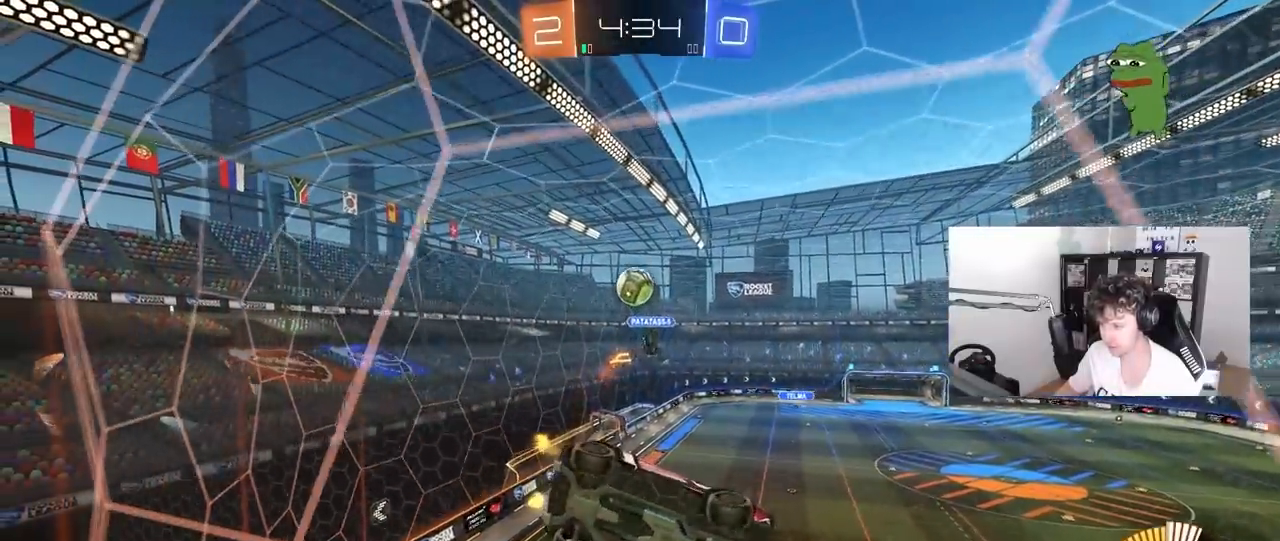
{"keys": ["d", "w"], "mouse": [], "mouse_move": "still", "events": [[50, "d", "up"], [100, "a", "down"], [283, "a", "up"], [283, "s", "up"], [417, "d", "down"], [417, "w", "down"]]}
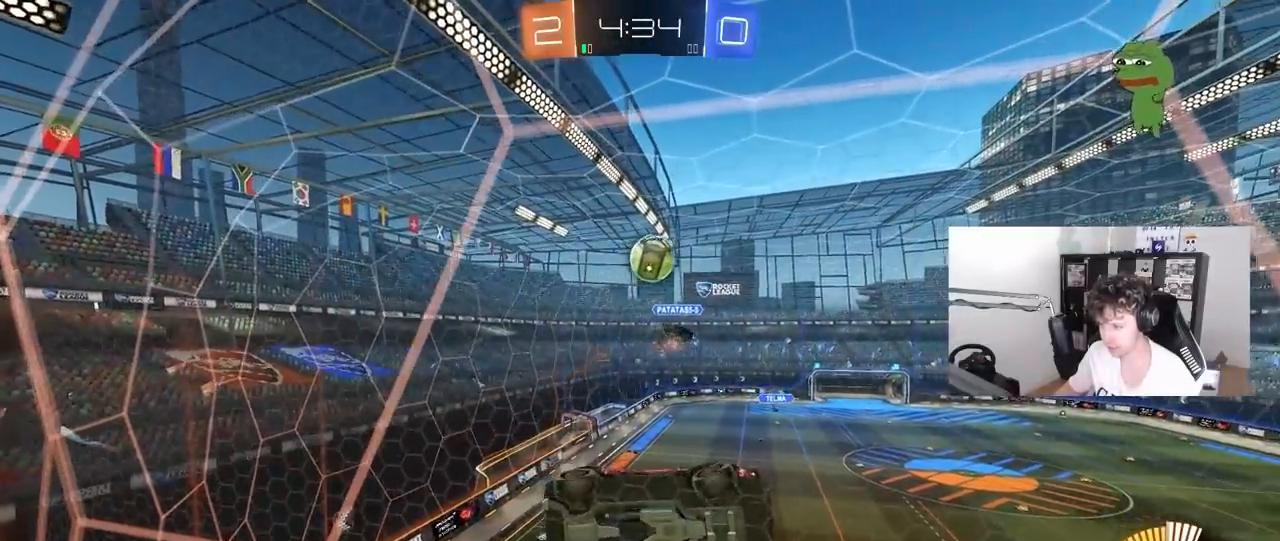
{"keys": ["a", "w"], "mouse": [], "mouse_move": "still", "events": [[67, "d", "up"], [250, "a", "down"]]}
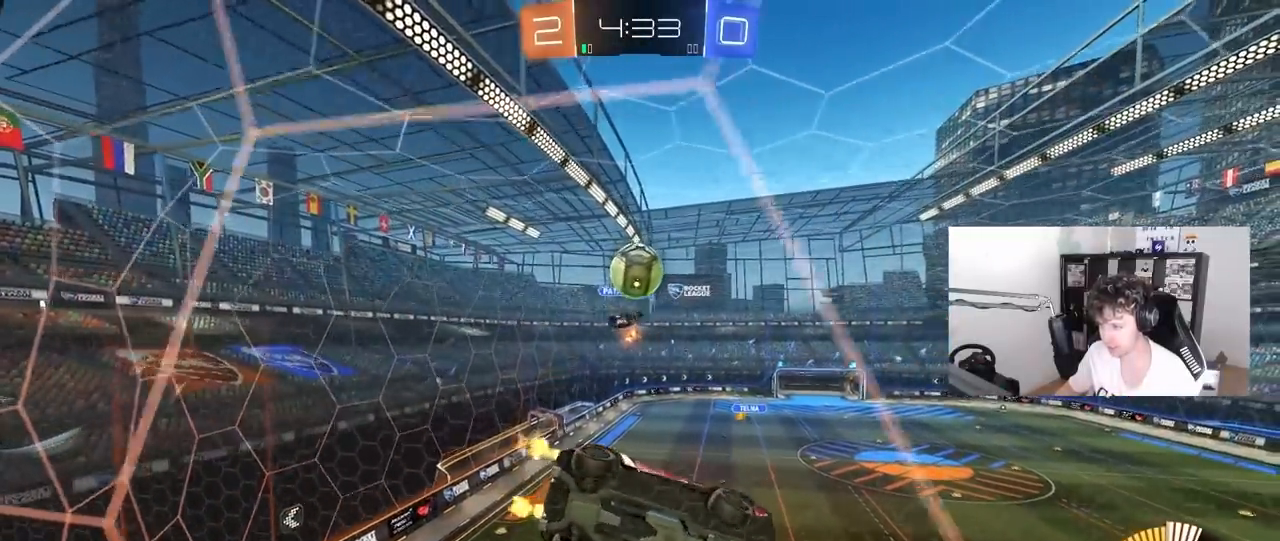
{"keys": ["s"], "mouse": [], "mouse_move": "still", "events": [[33, "a", "up"], [267, "a", "down"], [400, "s", "down"], [400, "w", "up"], [450, "a", "up"]]}
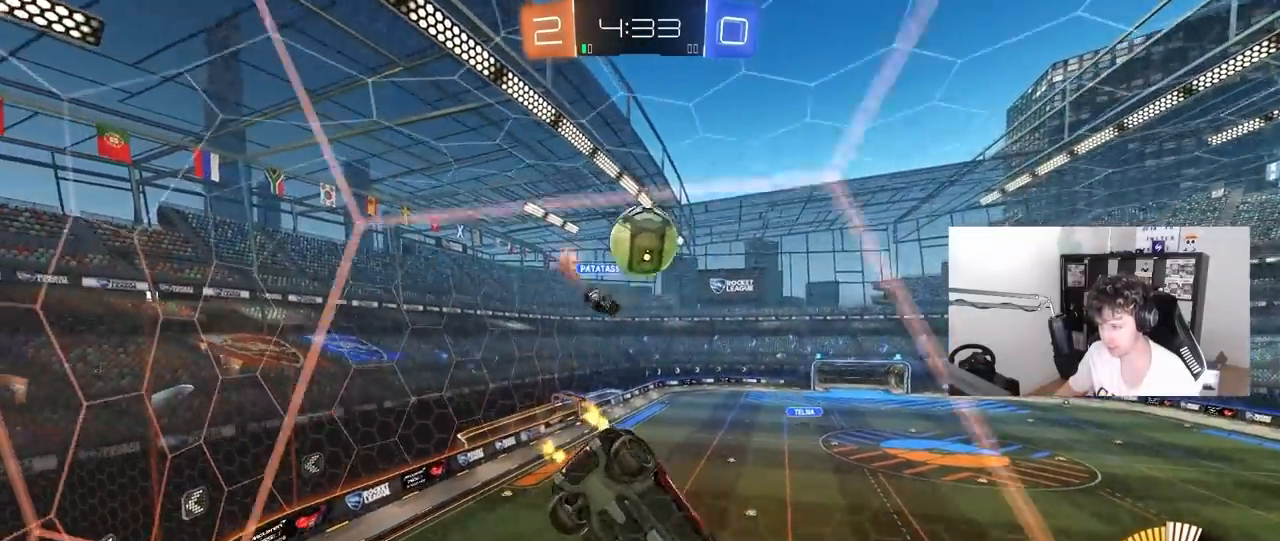
{"keys": ["d", "w"], "mouse": ["left"], "mouse_move": "still", "events": [[50, "d", "down"], [50, "s", "up"], [150, "w", "down"], [333, "mouse_left", "down"]]}